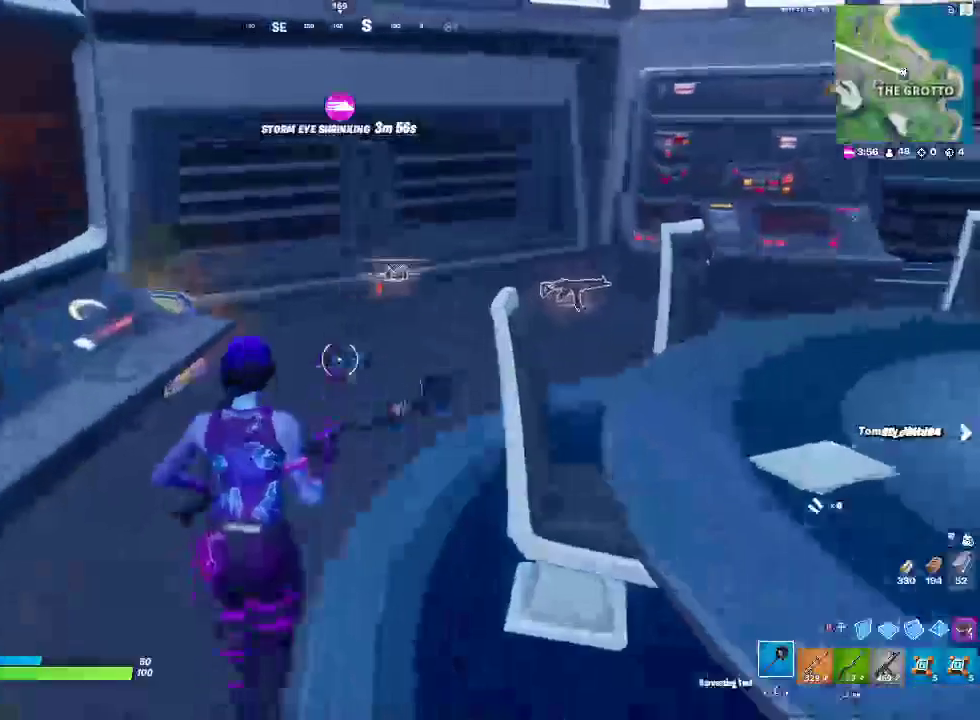
Gameplay with a controller (PlayStation layout); each line is a JSON object with the inputs held at the frame after it. "events" lists button and stick changes between this image and that frame as [ms after this image, input, new state], when the widget could be followed in between.
{"buttons": [], "left_stick": "up-right", "right_stick": "center"}
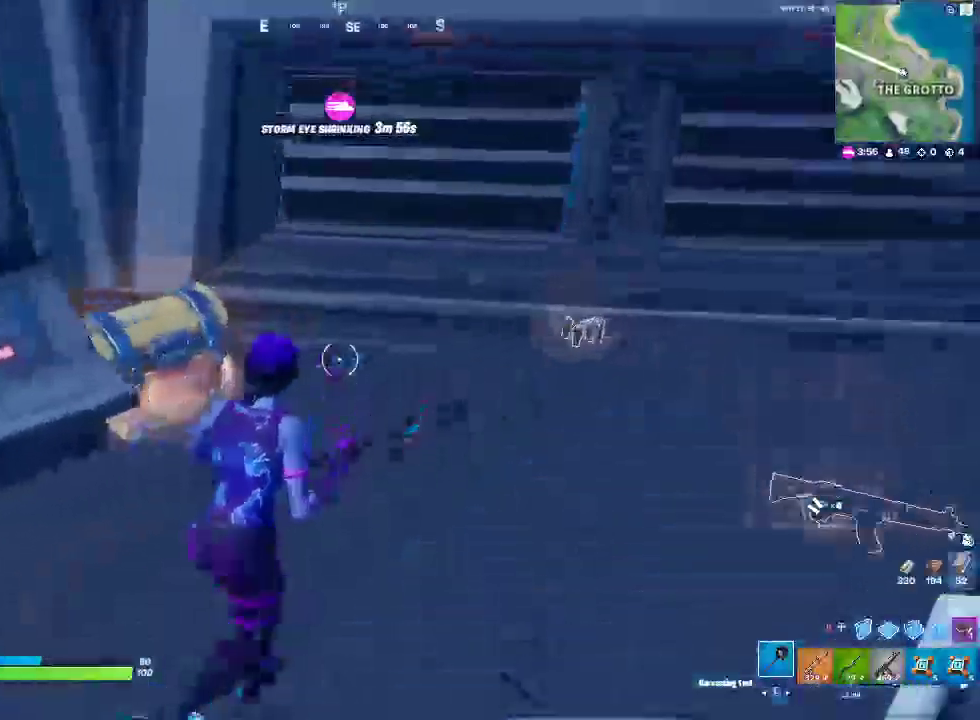
{"buttons": ["SQUARE"], "left_stick": "center", "right_stick": "center", "events": [[67, "left_stick", "up"], [83, "SQUARE", "down"], [300, "right_stick", "left"], [350, "left_stick", "center"], [417, "right_stick", "center"], [433, "SQUARE", "up"], [500, "SQUARE", "down"]]}
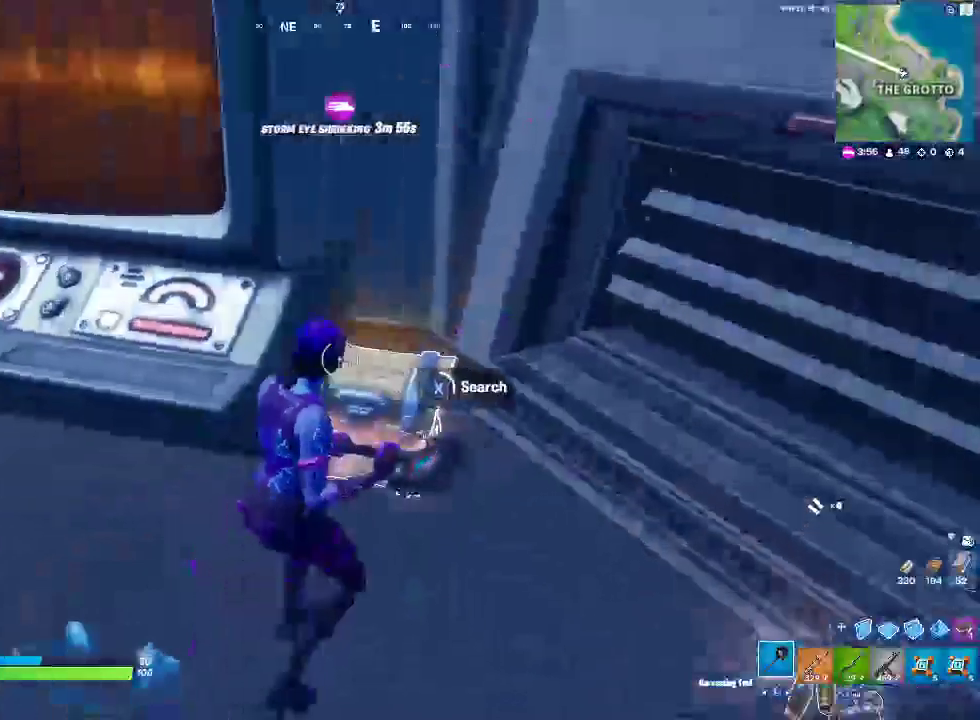
{"buttons": [], "left_stick": "up", "right_stick": "center", "events": [[267, "SQUARE", "up"], [483, "left_stick", "up"]]}
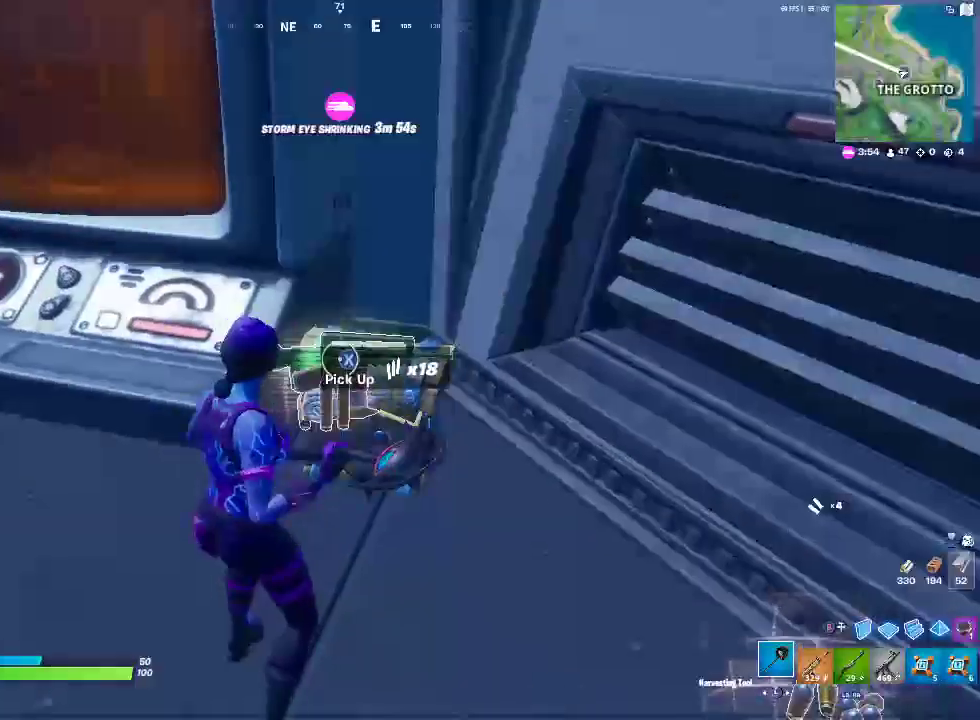
{"buttons": [], "left_stick": "right", "right_stick": "right", "events": [[283, "left_stick", "right"], [350, "right_stick", "right"]]}
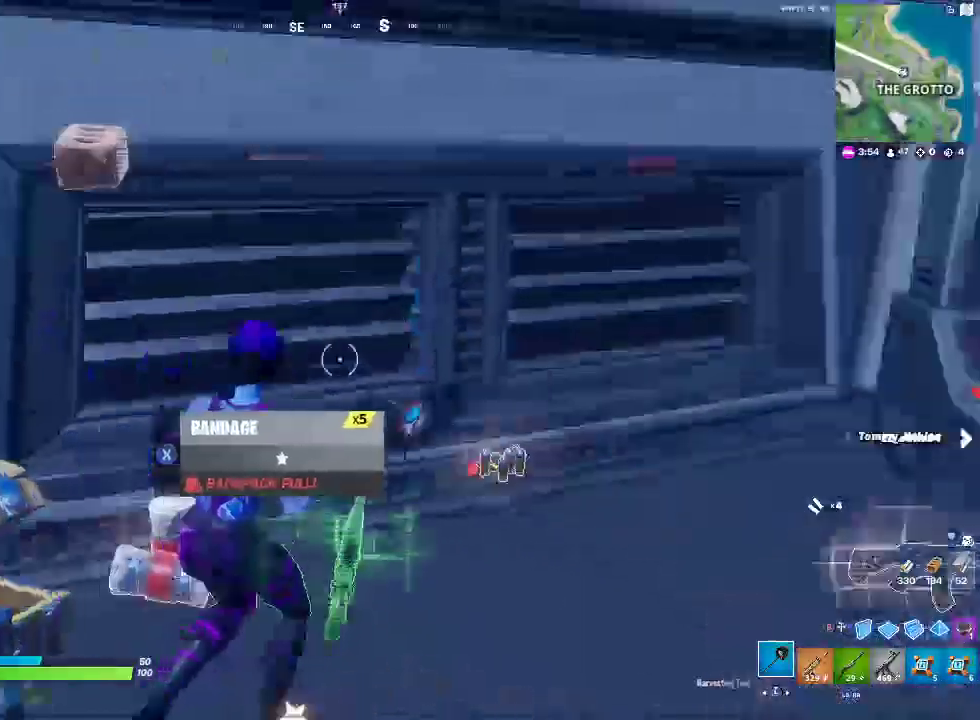
{"buttons": ["R2"], "left_stick": "up-right", "right_stick": "center", "events": [[67, "right_stick", "center"], [133, "left_stick", "up-right"], [433, "R2", "down"]]}
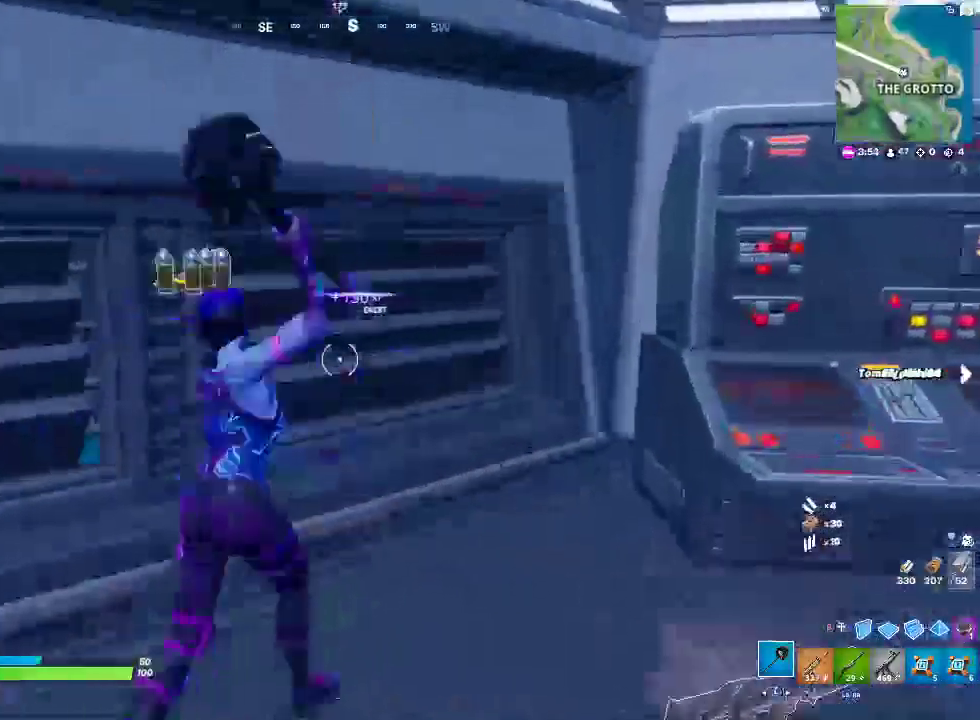
{"buttons": ["R2"], "left_stick": "down-left", "right_stick": "center", "events": [[100, "left_stick", "right"], [283, "left_stick", "down-right"], [500, "left_stick", "down-left"]]}
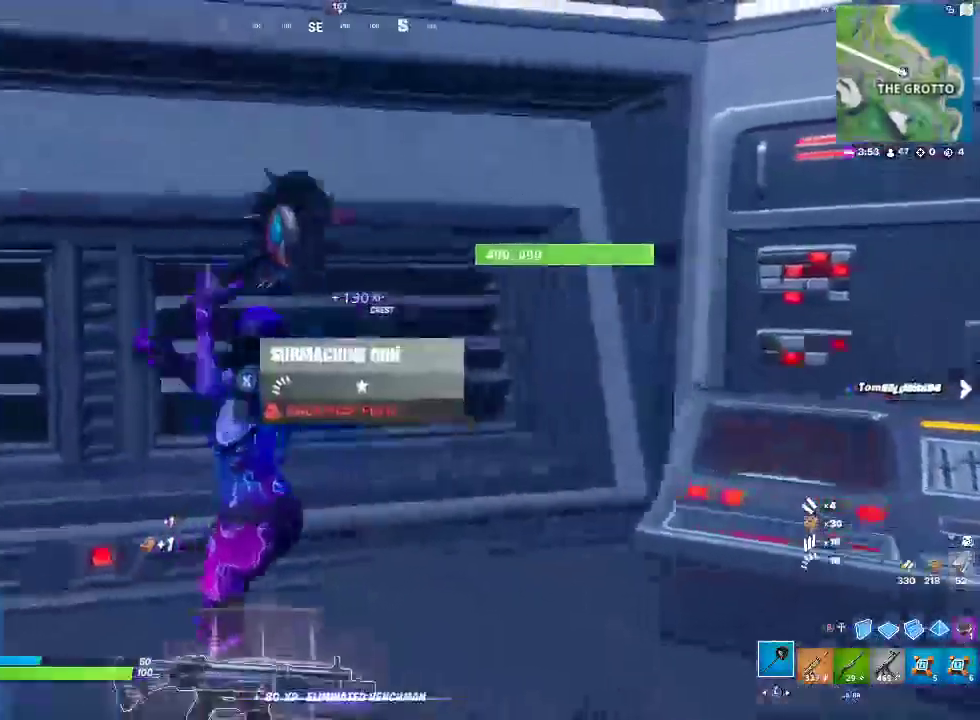
{"buttons": ["R2"], "left_stick": "up-right", "right_stick": "center", "events": [[183, "left_stick", "left"], [267, "left_stick", "up-left"], [317, "left_stick", "up"], [467, "left_stick", "up-right"]]}
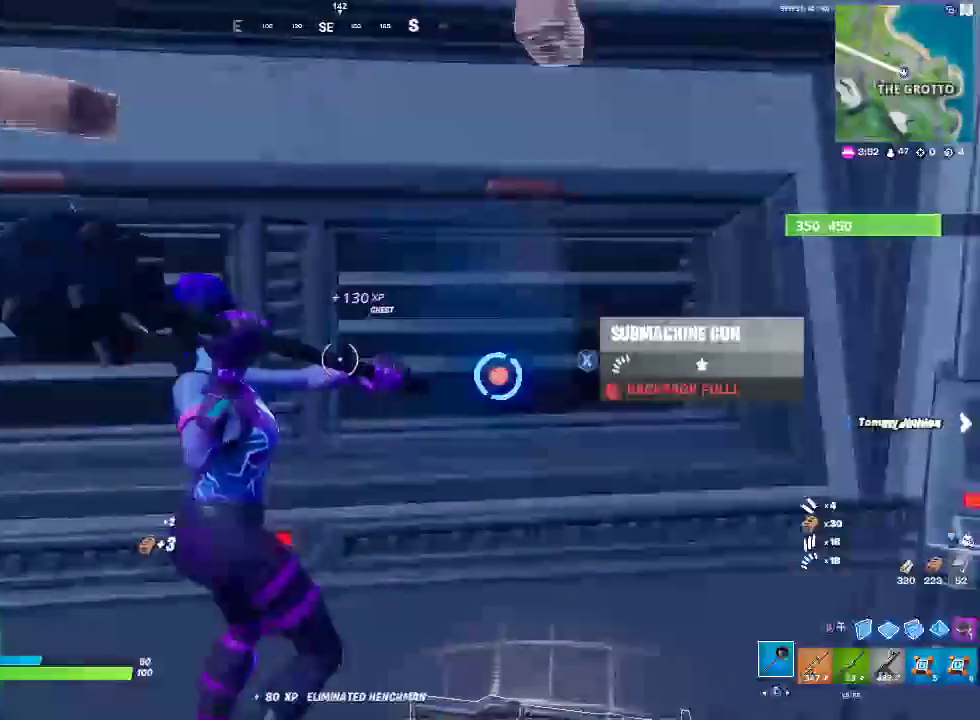
{"buttons": ["R2"], "left_stick": "right", "right_stick": "center", "events": [[233, "left_stick", "right"]]}
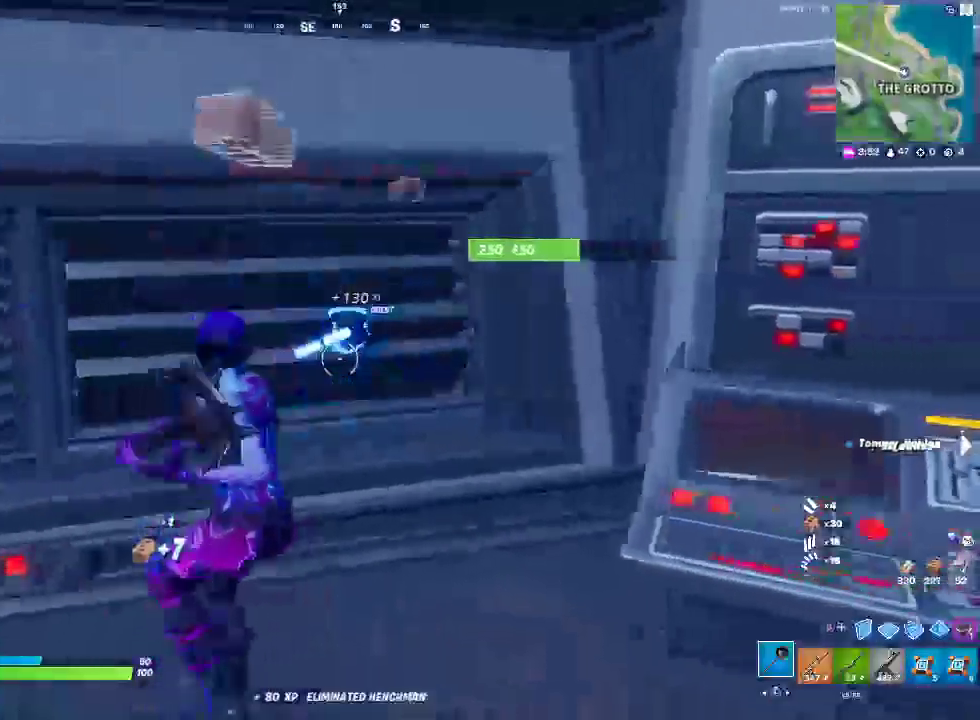
{"buttons": ["R2"], "left_stick": "down", "right_stick": "center", "events": [[450, "left_stick", "down"]]}
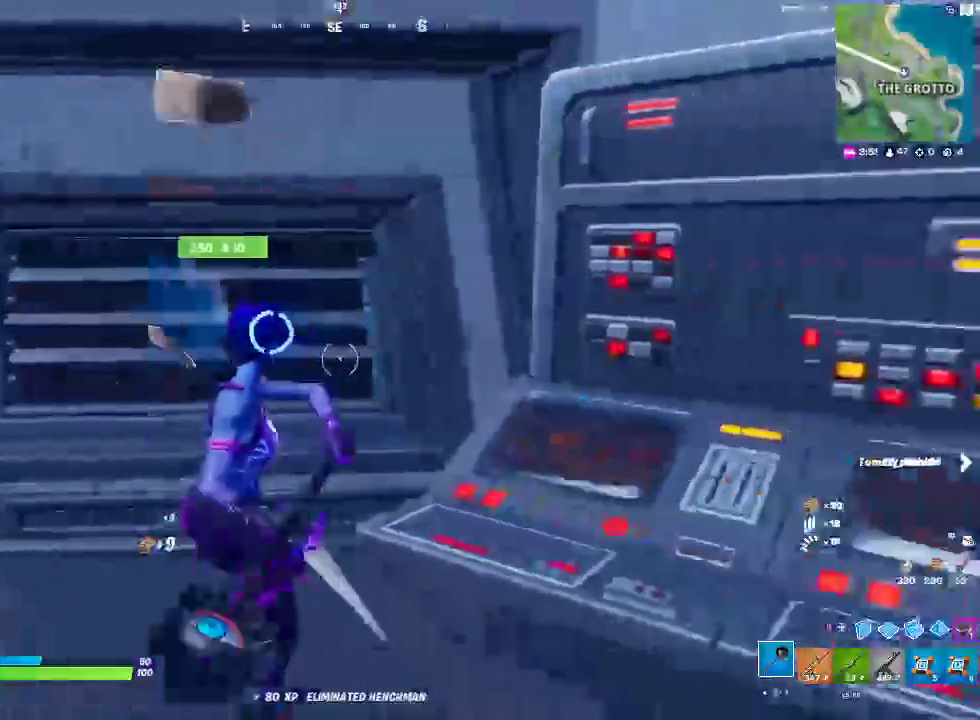
{"buttons": ["R2"], "left_stick": "left", "right_stick": "center", "events": [[17, "left_stick", "down-left"], [200, "left_stick", "left"]]}
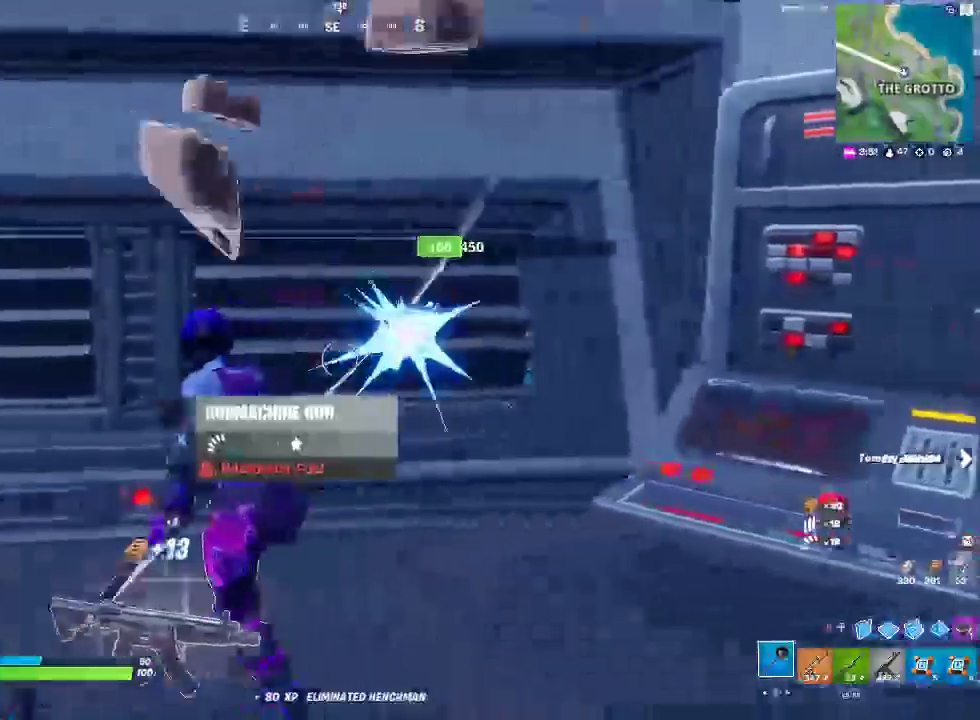
{"buttons": ["R2"], "left_stick": "right", "right_stick": "center", "events": [[83, "left_stick", "up-left"], [167, "left_stick", "up"], [233, "left_stick", "up-right"], [350, "left_stick", "right"]]}
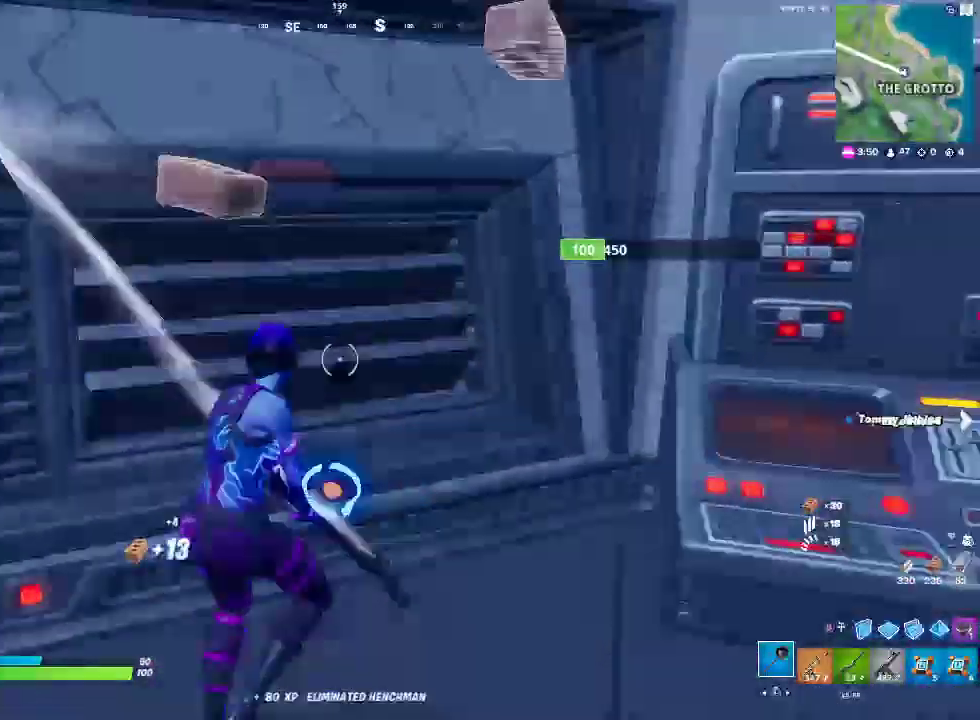
{"buttons": ["R2"], "left_stick": "down-left", "right_stick": "center", "events": [[50, "left_stick", "down-right"], [117, "left_stick", "down"], [167, "left_stick", "down-left"]]}
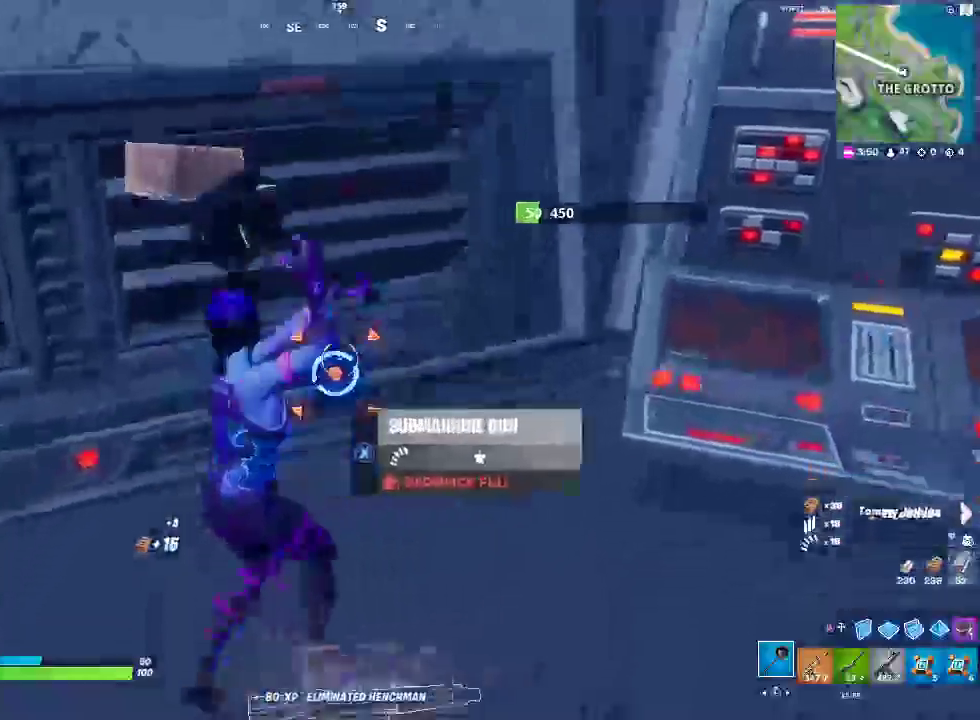
{"buttons": [], "left_stick": "down-left", "right_stick": "center", "events": [[267, "R2", "up"]]}
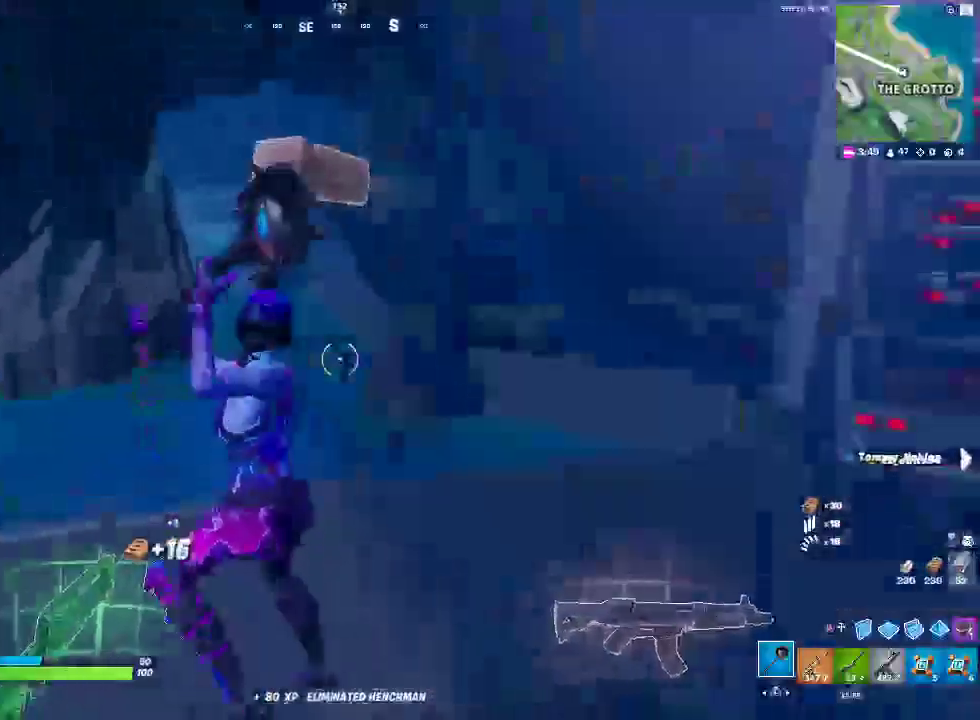
{"buttons": [], "left_stick": "center", "right_stick": "center", "events": [[350, "CIRCLE", "down"], [417, "left_stick", "center"], [450, "CIRCLE", "up"]]}
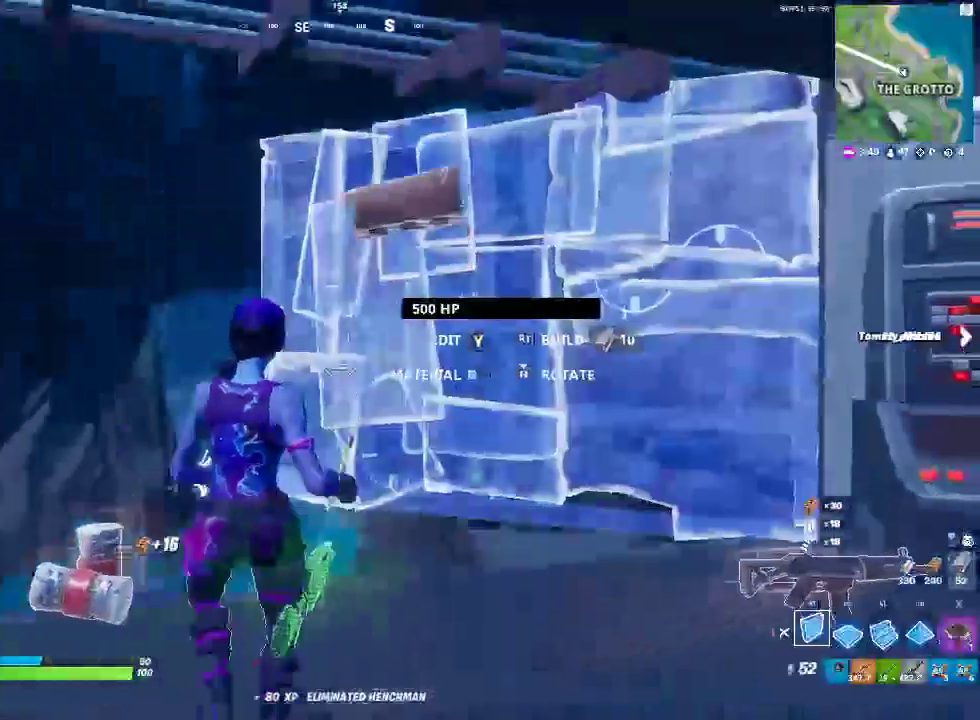
{"buttons": [], "left_stick": "up-right", "right_stick": "right", "events": [[33, "L2", "down"], [50, "left_stick", "up-left"], [133, "CIRCLE", "down"], [217, "L2", "up"], [283, "CIRCLE", "up"], [383, "left_stick", "up"], [500, "left_stick", "up-right"], [500, "right_stick", "right"]]}
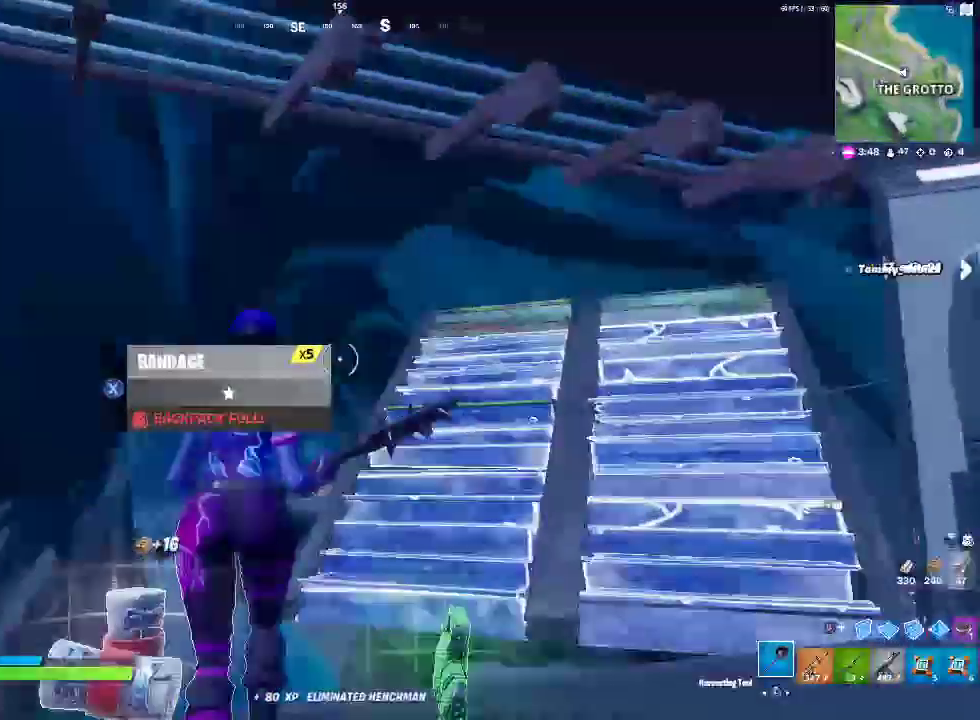
{"buttons": [], "left_stick": "up-right", "right_stick": "center"}
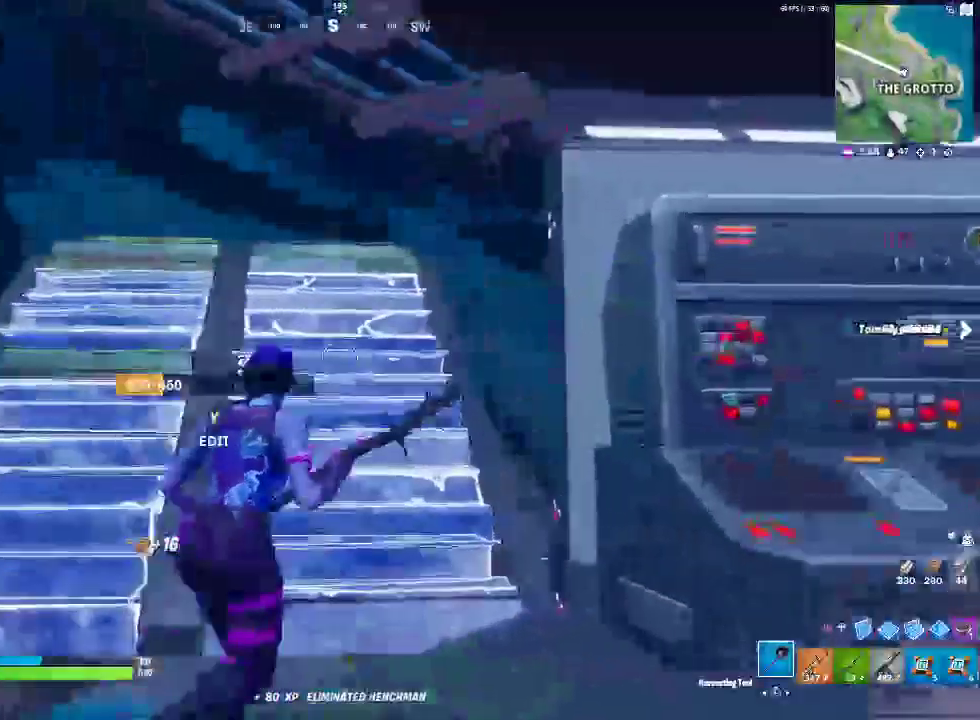
{"buttons": [], "left_stick": "left", "right_stick": "center", "events": [[17, "left_stick", "up"], [100, "CROSS", "down"], [100, "left_stick", "up-left"], [183, "left_stick", "left"], [267, "CROSS", "up"]]}
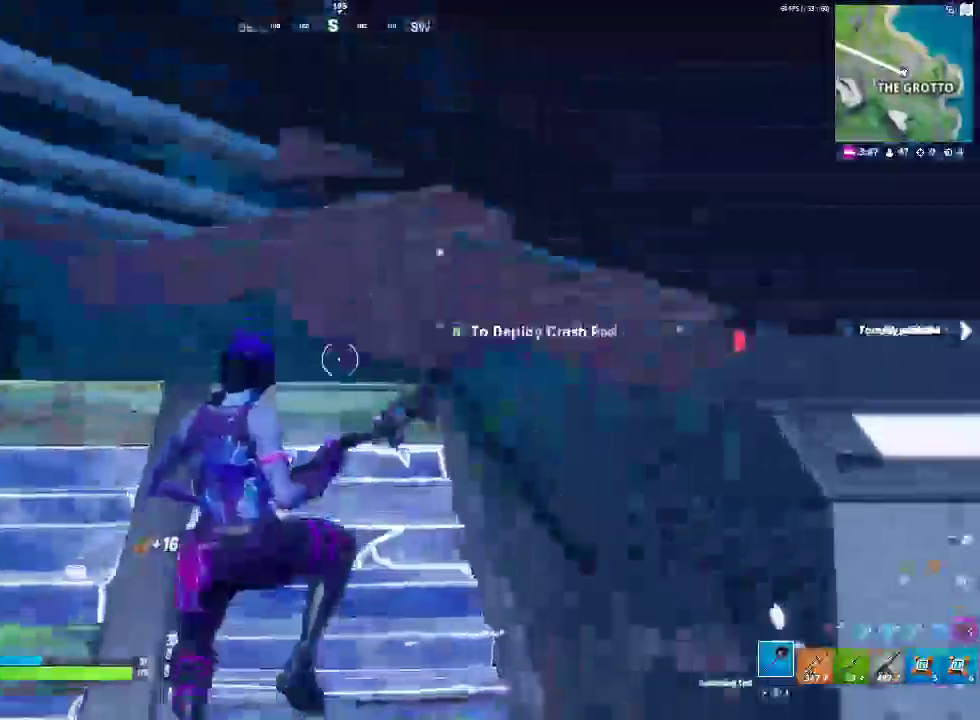
{"buttons": [], "left_stick": "left", "right_stick": "center", "events": [[67, "left_stick", "up-left"], [167, "left_stick", "left"], [267, "TRIANGLE", "down"], [450, "TRIANGLE", "up"]]}
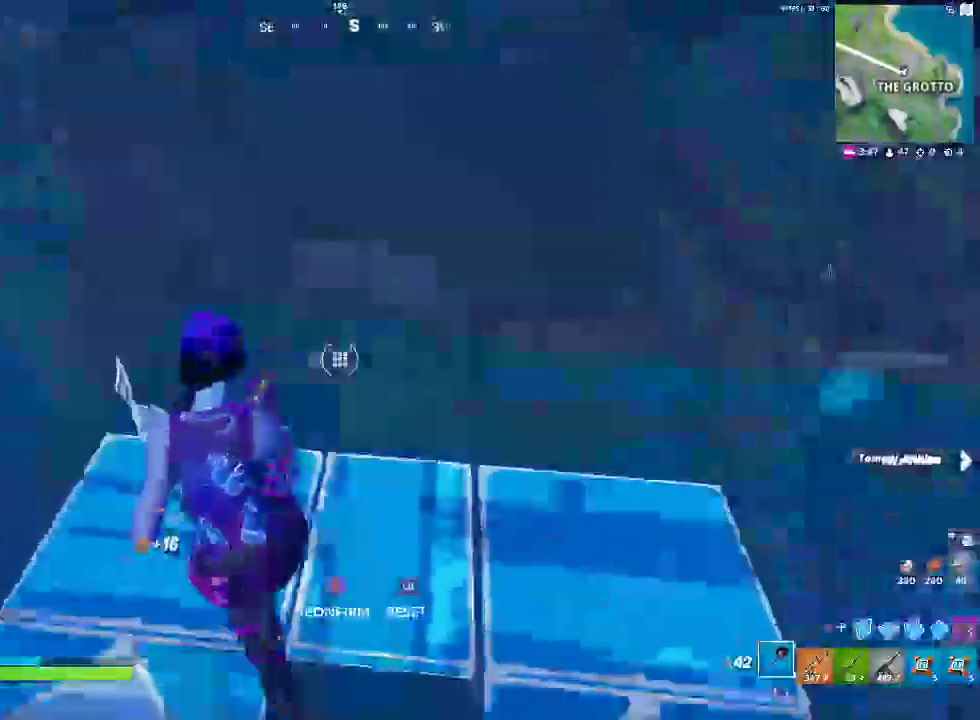
{"buttons": ["SQUARE", "R1"], "left_stick": "up-left", "right_stick": "center", "events": [[67, "R1", "down"], [83, "right_stick", "down-right"], [167, "right_stick", "up-left"], [233, "right_stick", "right"], [333, "right_stick", "up-right"], [467, "right_stick", "center"], [500, "SQUARE", "down"], [500, "left_stick", "up-left"]]}